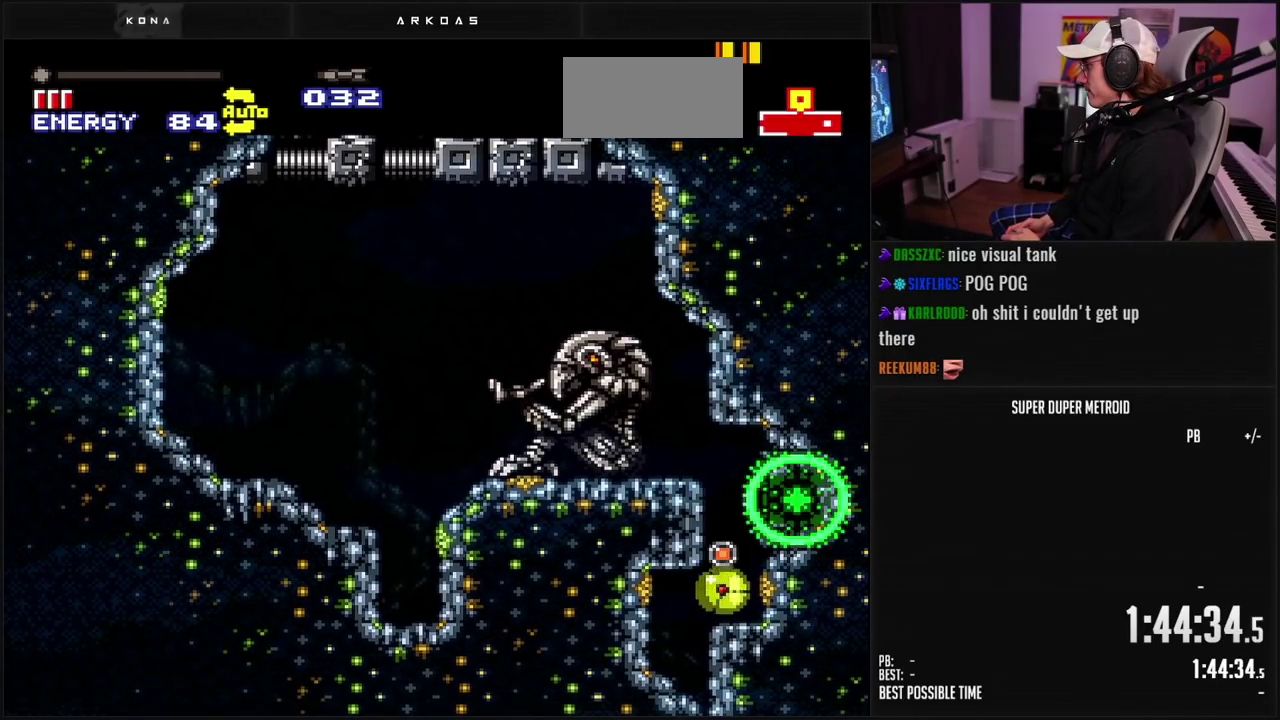
Gameplay with a controller (Nintendo layout); each line is a JSON object with the inputs held at the frame after it. "events" lists button and stick changes between this image and that frame as [ms after this image, input, new state], when the widget could be followed in between. Not read: L3 R3 left_stick.
{"buttons": ["X", "DPAD_LEFT"], "events": [[150, "X", "down"], [200, "X", "up"], [267, "X", "down"]]}
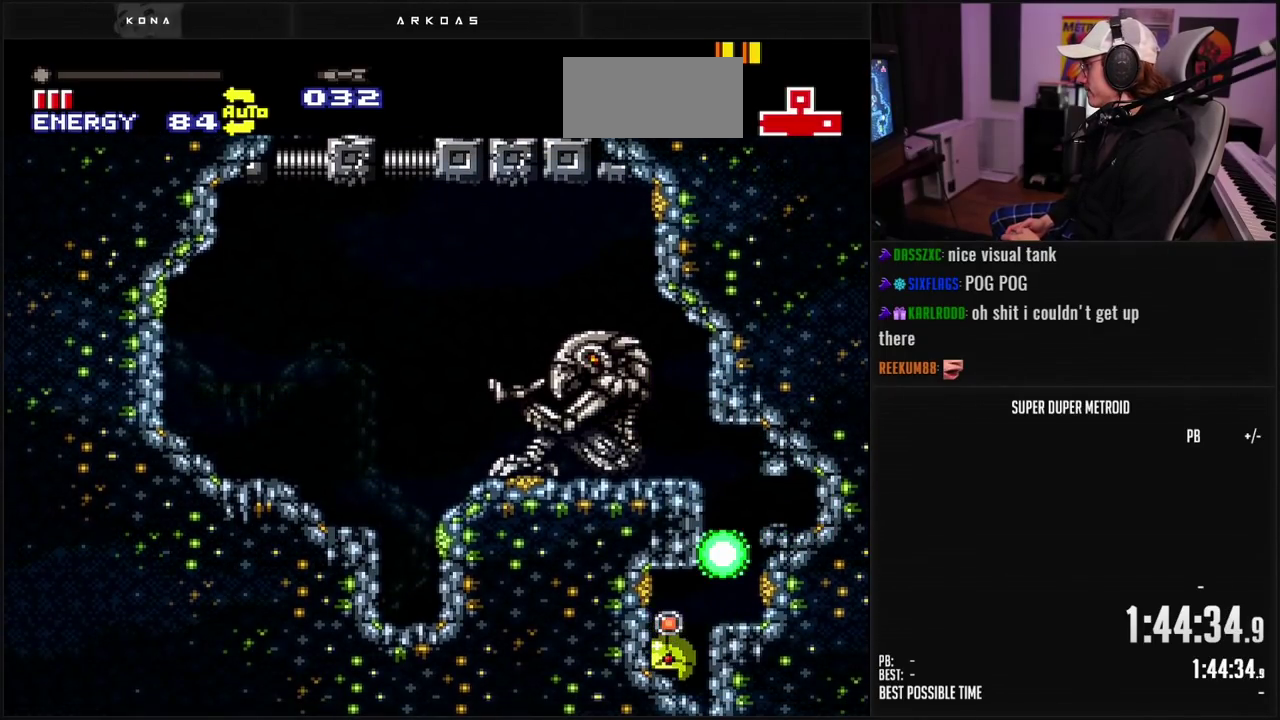
{"buttons": ["X", "DPAD_LEFT"], "events": []}
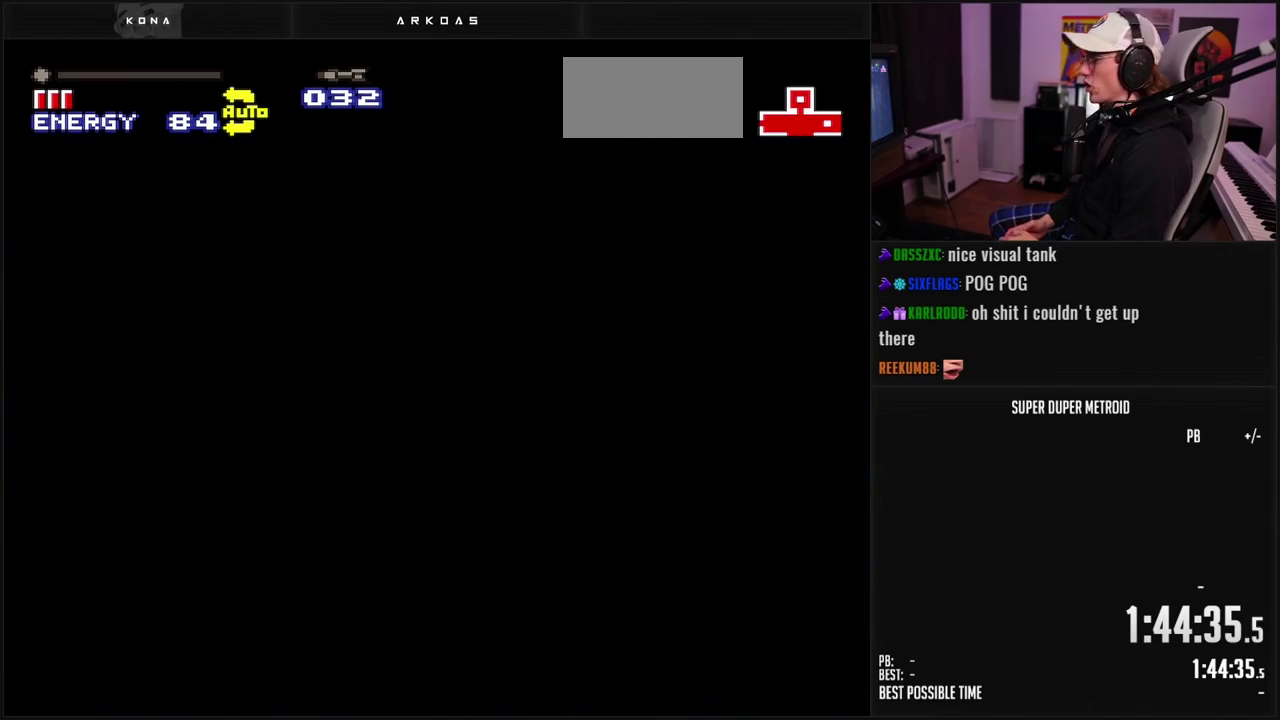
{"buttons": ["X", "DPAD_LEFT"], "events": []}
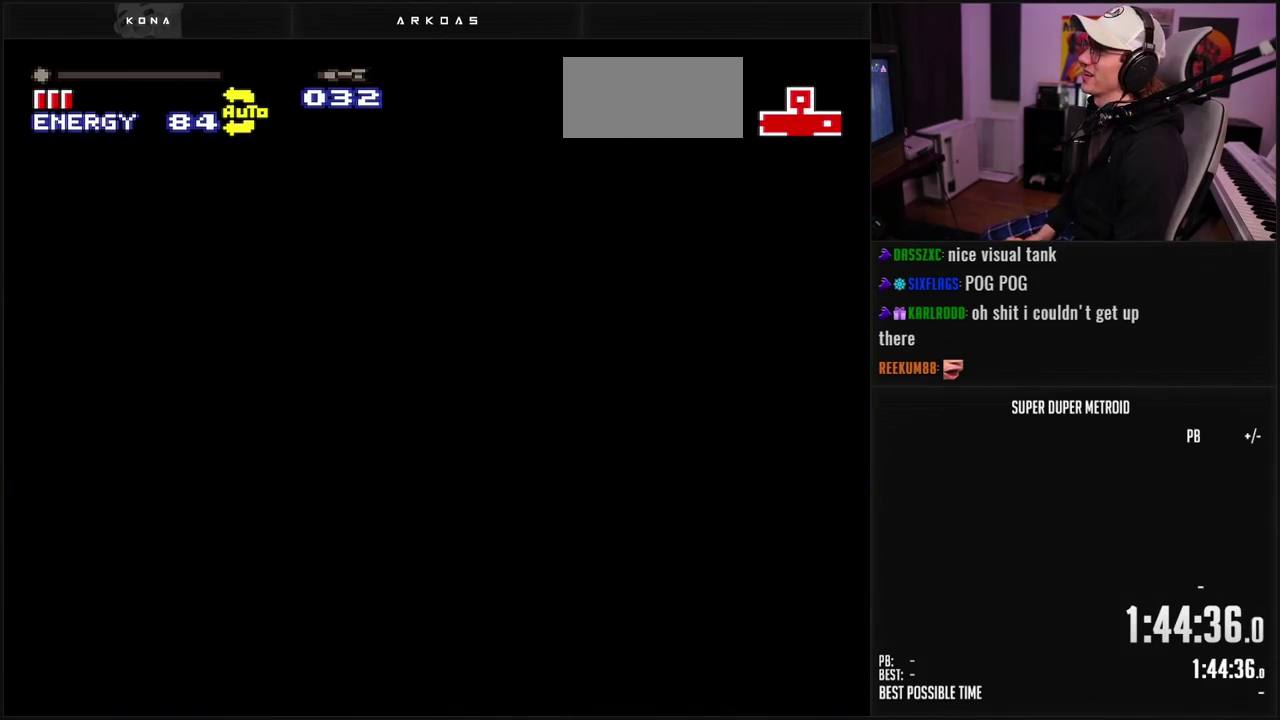
{"buttons": ["DPAD_RIGHT"], "events": [[400, "DPAD_LEFT", "up"], [400, "DPAD_RIGHT", "down"], [400, "X", "up"]]}
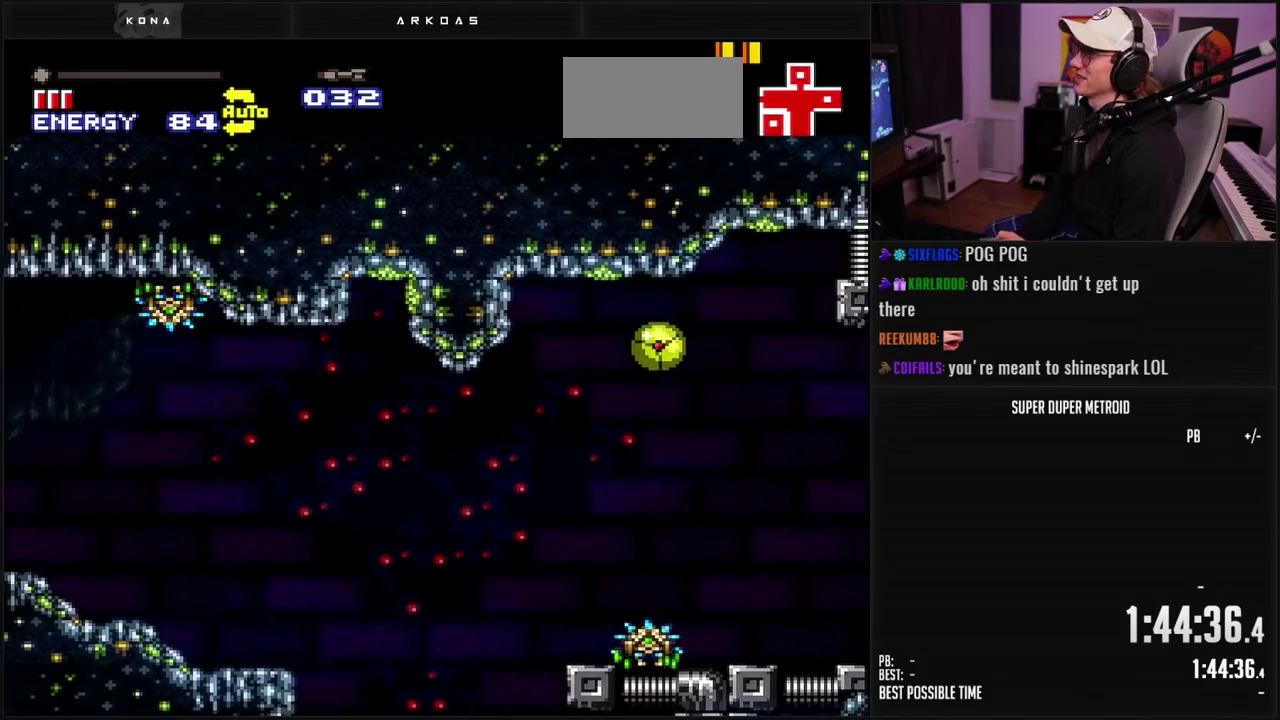
{"buttons": [], "events": [[317, "DPAD_RIGHT", "up"]]}
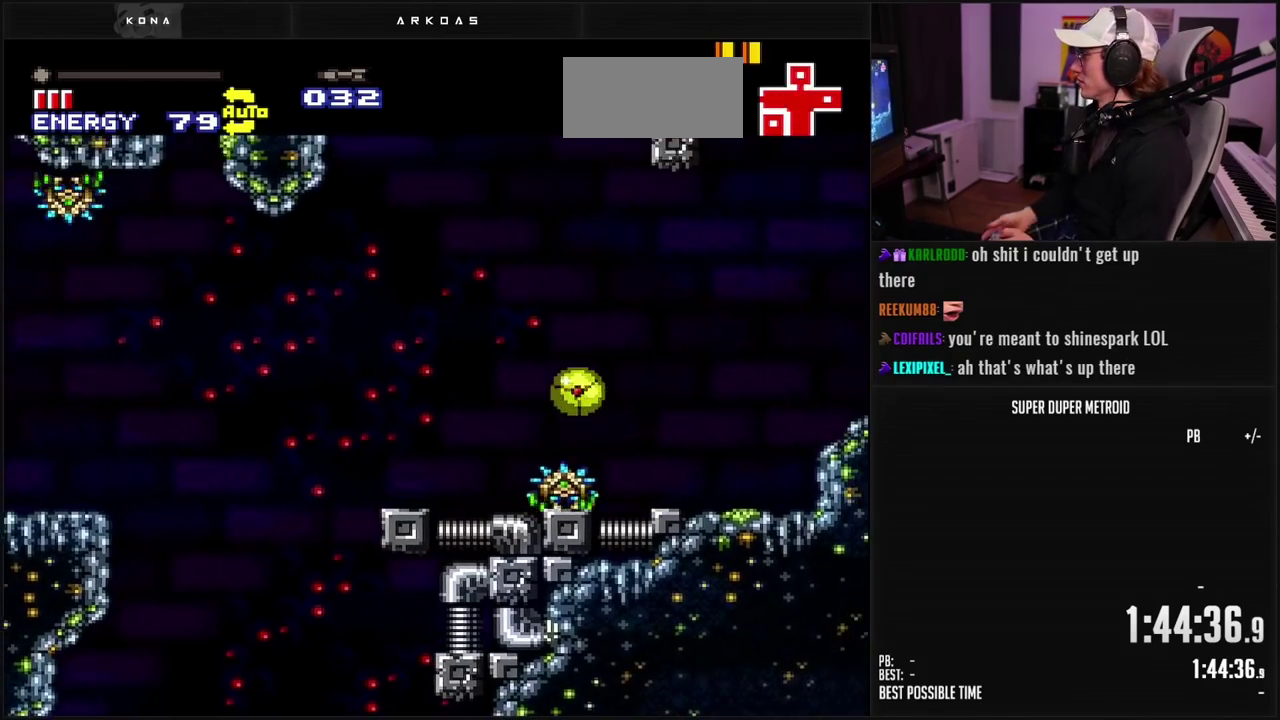
{"buttons": [], "events": [[33, "DPAD_RIGHT", "down"], [117, "DPAD_UP", "down"], [133, "DPAD_RIGHT", "up"], [267, "DPAD_UP", "up"], [383, "DPAD_LEFT", "down"], [500, "DPAD_LEFT", "up"]]}
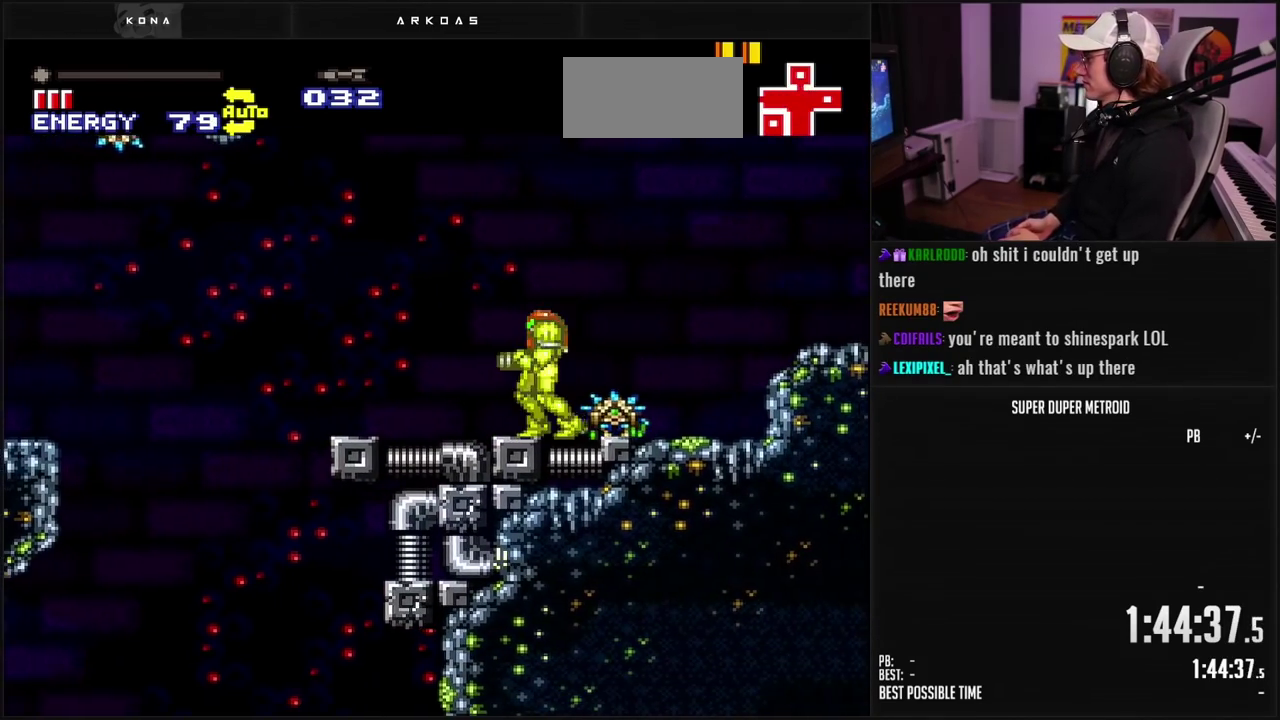
{"buttons": ["A", "DPAD_LEFT"], "events": [[67, "DPAD_RIGHT", "down"], [100, "L1", "down"], [133, "X", "down"], [183, "DPAD_RIGHT", "up"], [217, "X", "up"], [300, "DPAD_LEFT", "down"], [300, "L1", "up"], [333, "A", "down"]]}
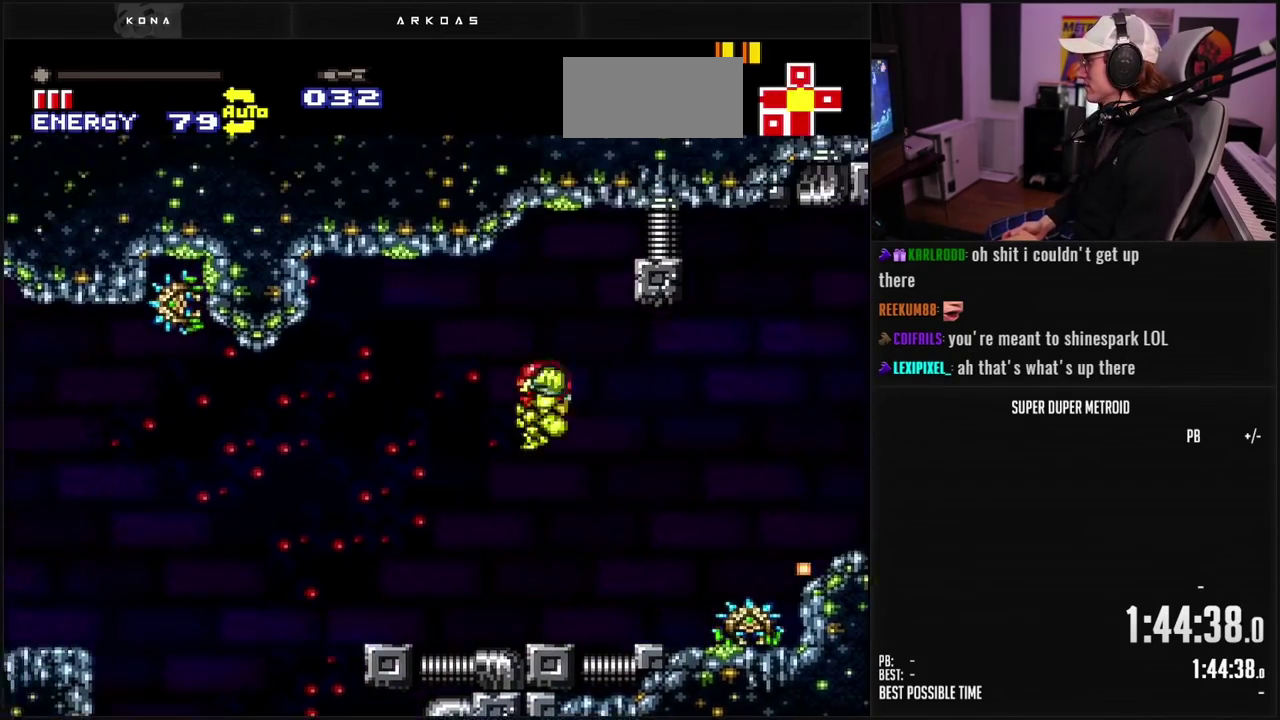
{"buttons": ["X", "DPAD_UP", "DPAD_LEFT"], "events": [[150, "DPAD_LEFT", "up"], [217, "X", "down"], [233, "A", "up"], [233, "DPAD_UP", "down"], [317, "X", "up"], [383, "DPAD_LEFT", "down"], [483, "X", "down"]]}
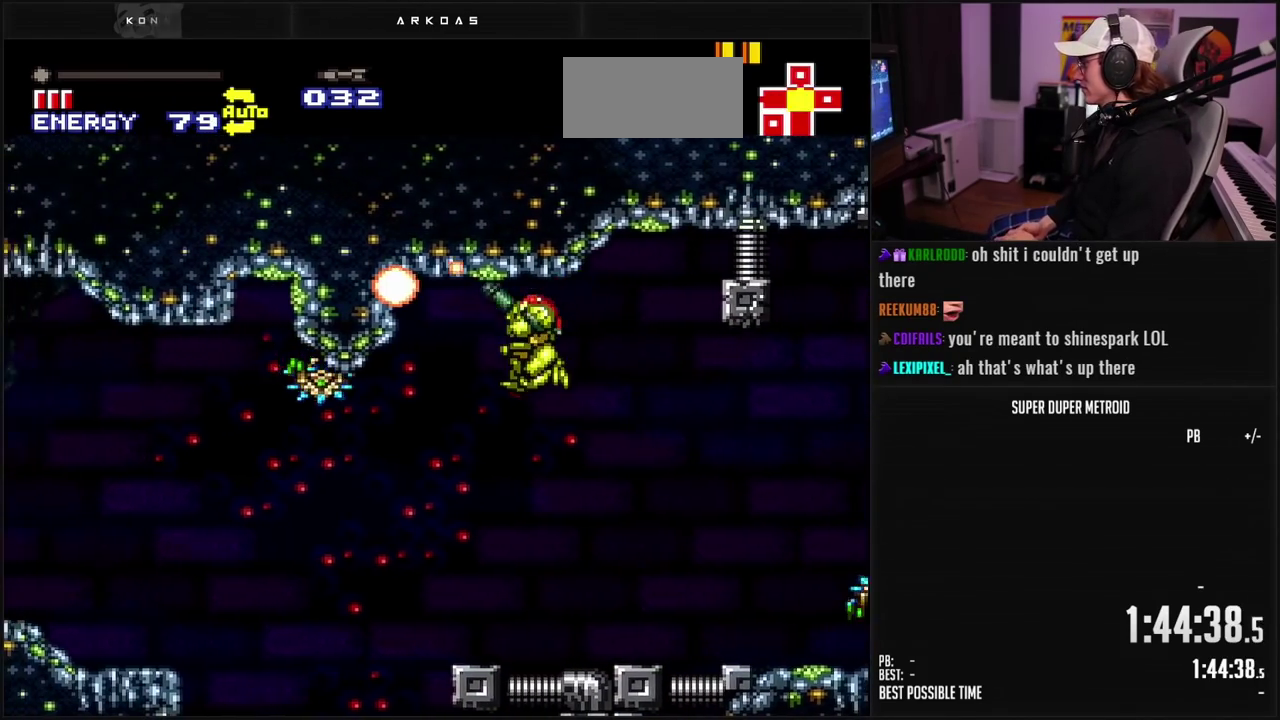
{"buttons": ["L1", "DPAD_RIGHT"], "events": [[17, "DPAD_LEFT", "up"], [33, "X", "up"], [83, "X", "down"], [150, "X", "up"], [233, "DPAD_UP", "up"], [433, "DPAD_RIGHT", "down"], [500, "L1", "down"]]}
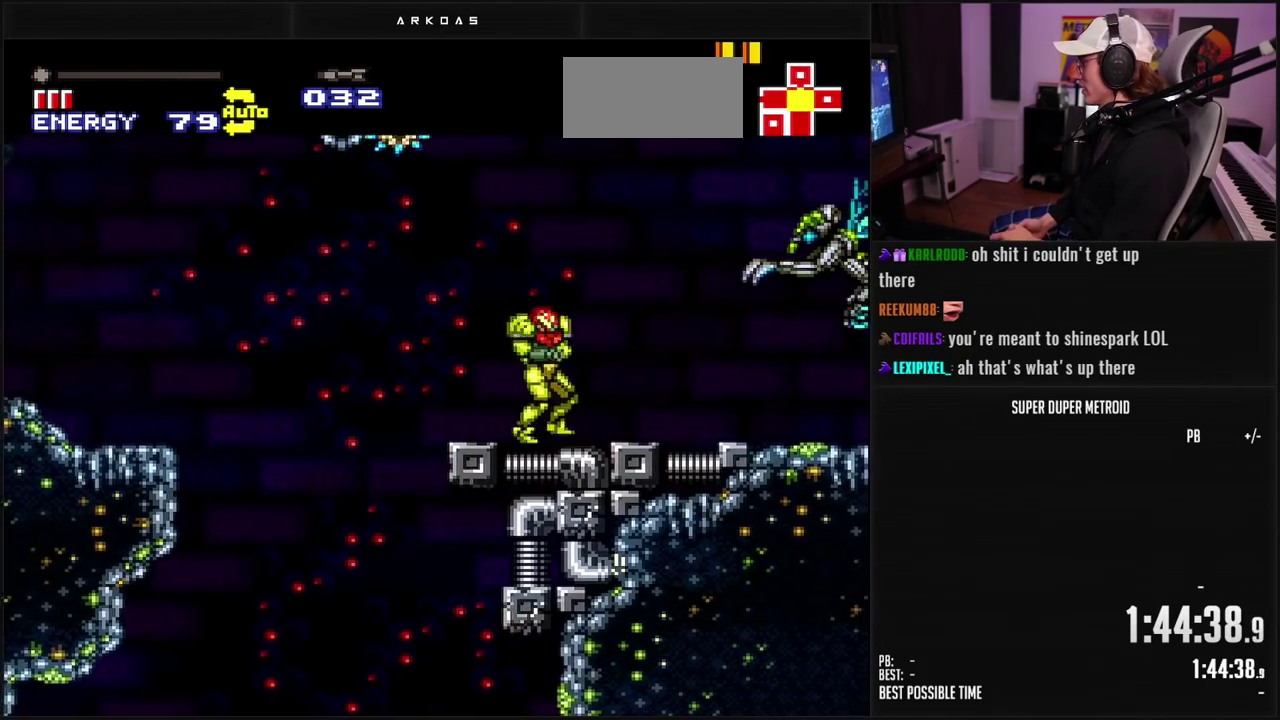
{"buttons": ["DPAD_RIGHT"], "events": [[100, "L1", "up"], [183, "R1", "down"], [233, "X", "down"], [317, "DPAD_RIGHT", "up"], [333, "R1", "up"], [333, "X", "up"], [383, "DPAD_RIGHT", "down"]]}
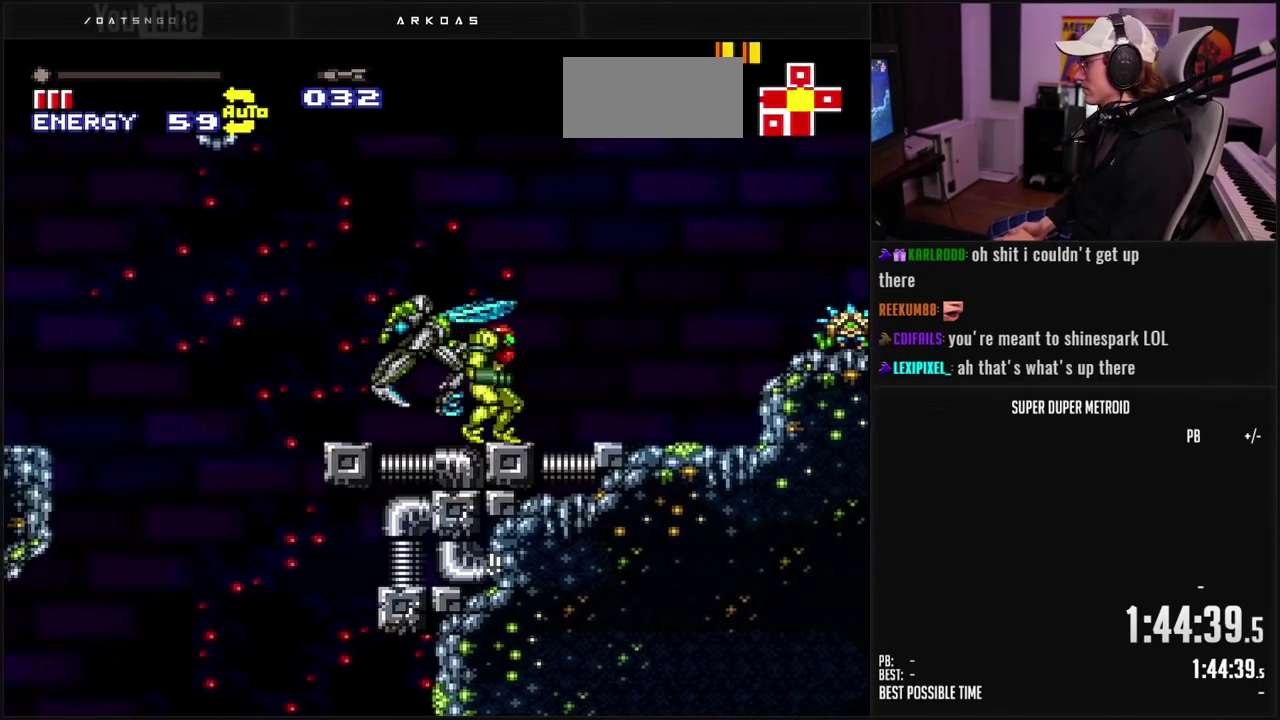
{"buttons": ["DPAD_RIGHT"], "events": [[317, "A", "down"], [383, "X", "down"], [417, "A", "up"], [483, "X", "up"]]}
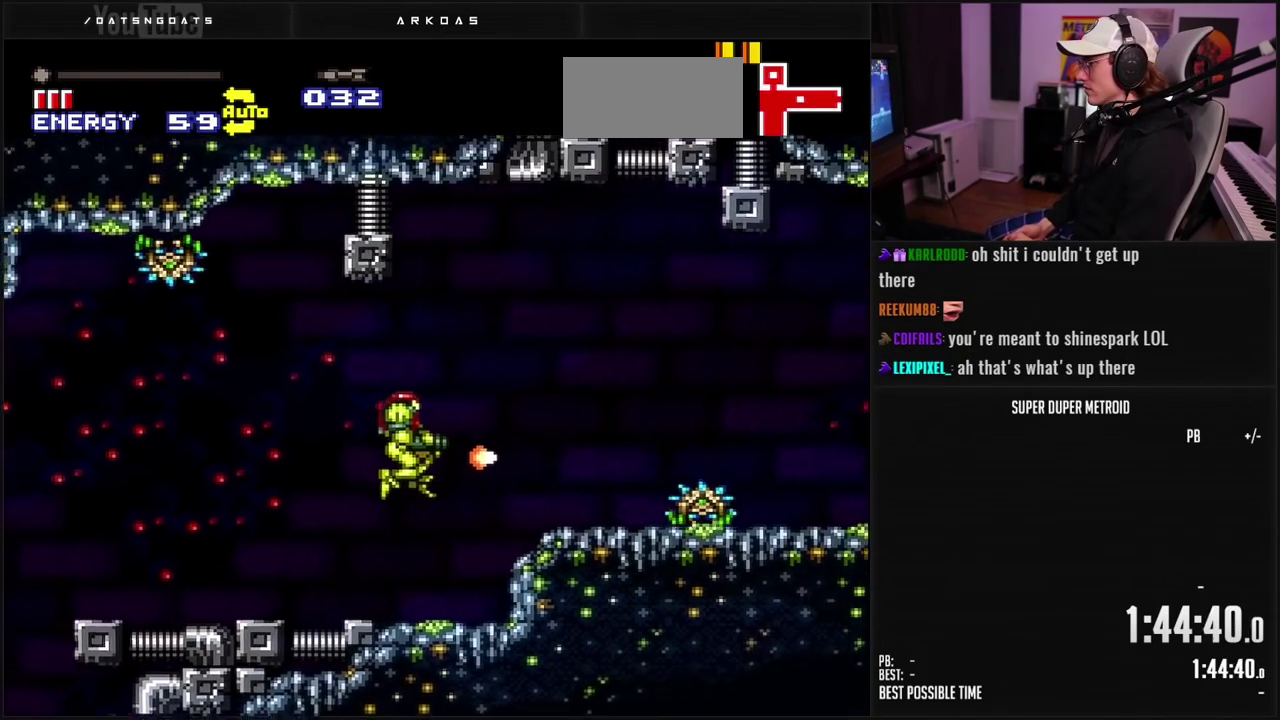
{"buttons": ["L1"], "events": [[200, "L1", "down"], [383, "DPAD_RIGHT", "up"]]}
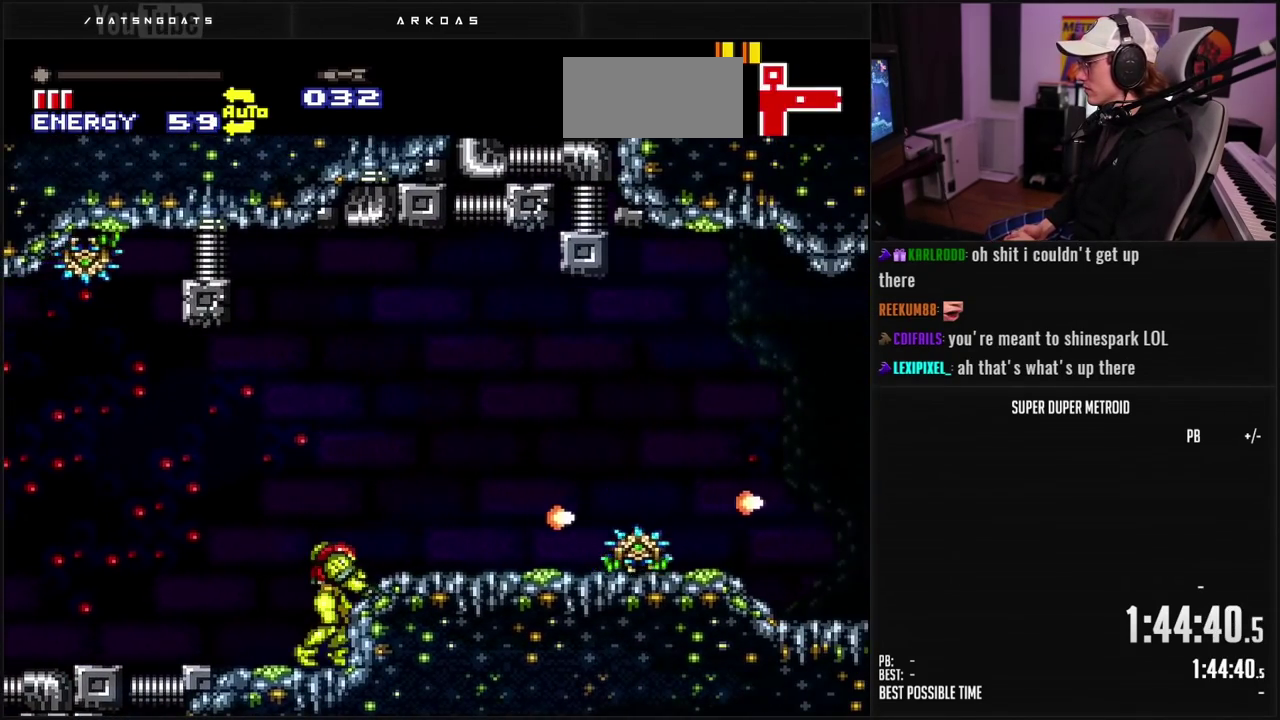
{"buttons": ["B", "L1", "DPAD_RIGHT"], "events": [[50, "DPAD_RIGHT", "down"], [67, "A", "down"], [217, "A", "up"], [500, "B", "down"]]}
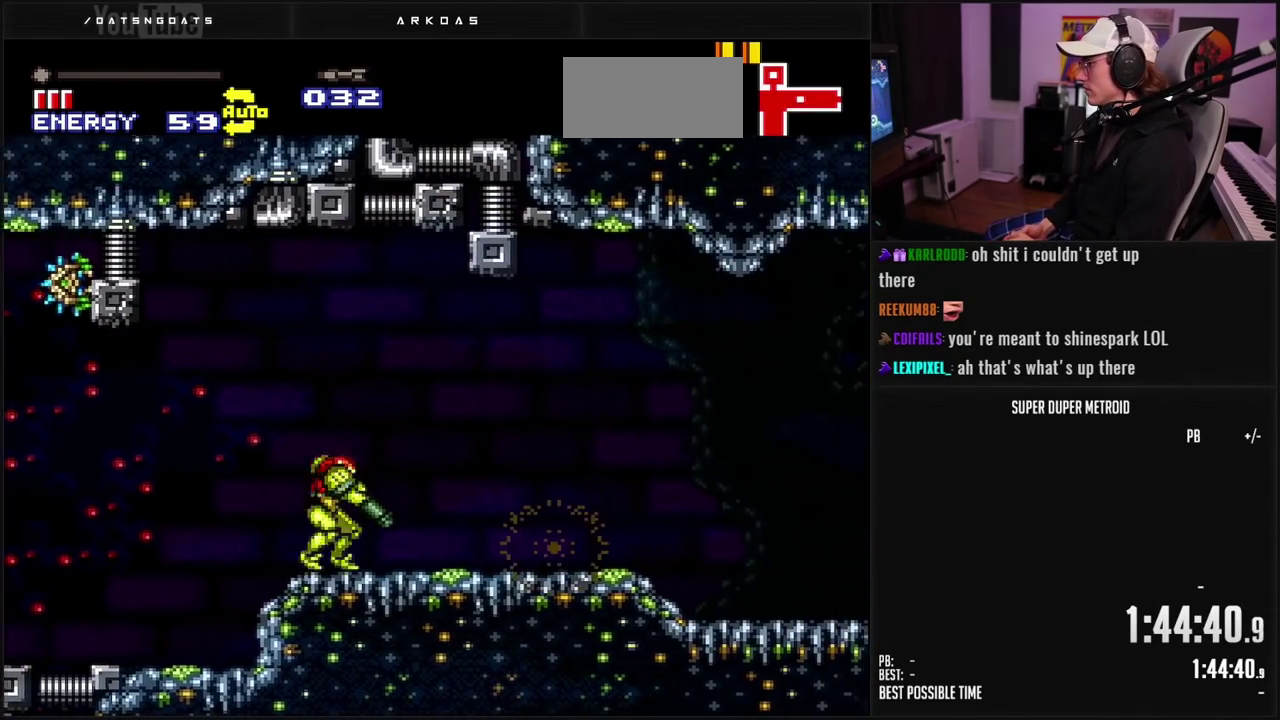
{"buttons": ["B", "L1", "DPAD_RIGHT"], "events": []}
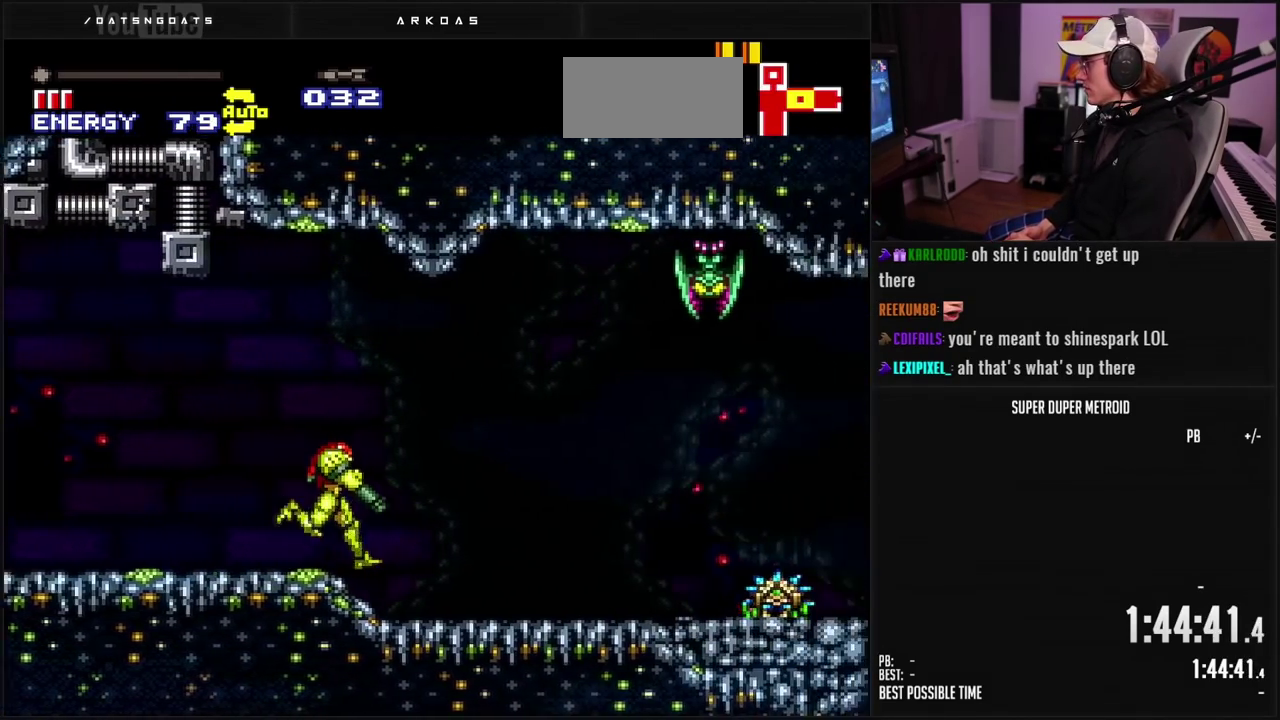
{"buttons": ["Y", "L1"], "events": [[333, "DPAD_RIGHT", "up"], [383, "DPAD_RIGHT", "down"], [467, "B", "up"], [467, "Y", "down"], [500, "DPAD_RIGHT", "up"]]}
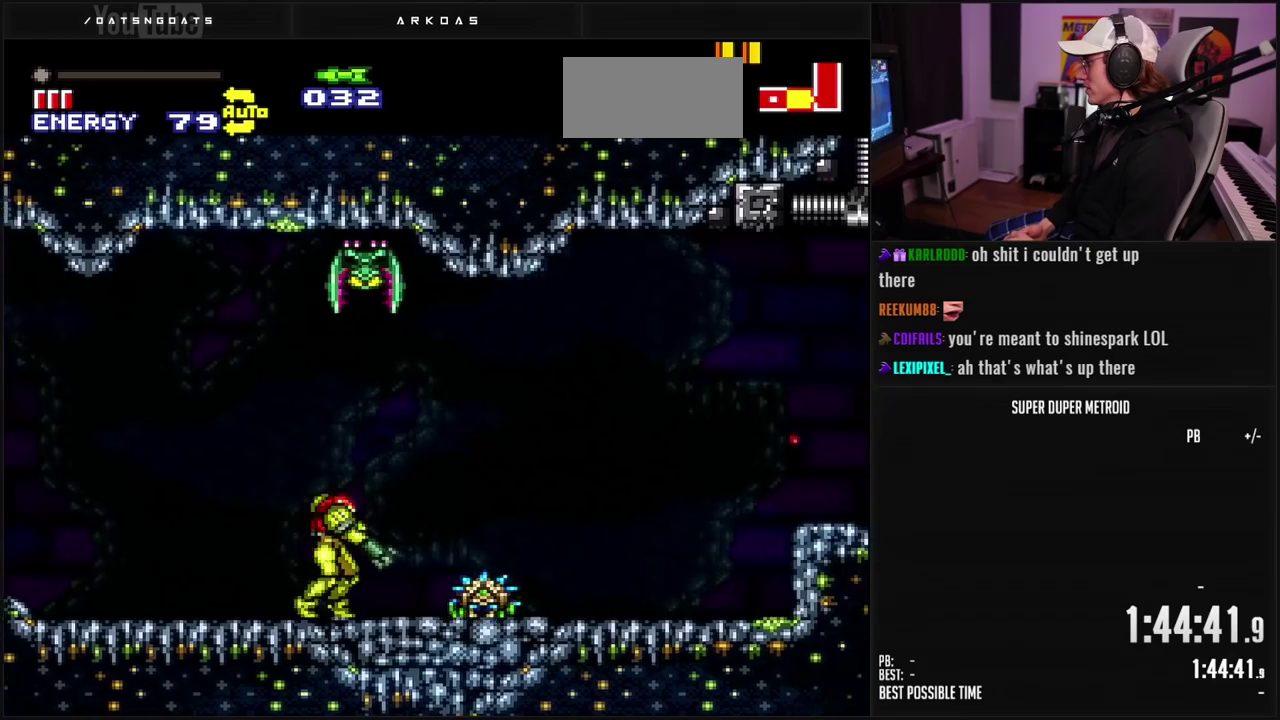
{"buttons": ["L1", "DPAD_RIGHT"], "events": [[33, "DPAD_RIGHT", "down"], [67, "Y", "up"], [200, "X", "down"], [267, "X", "up"], [350, "DPAD_RIGHT", "up"], [417, "DPAD_RIGHT", "down"]]}
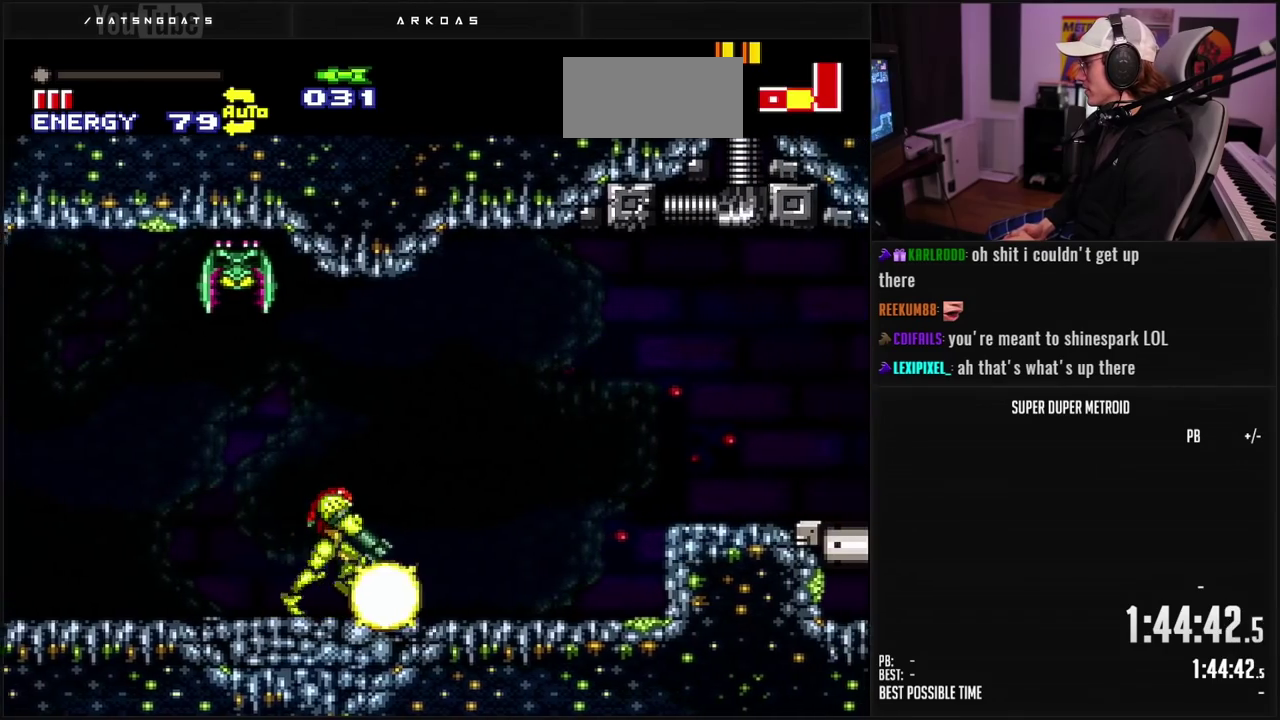
{"buttons": ["B", "L1", "DPAD_RIGHT"], "events": [[167, "B", "down"], [183, "DPAD_RIGHT", "up"], [250, "DPAD_RIGHT", "down"]]}
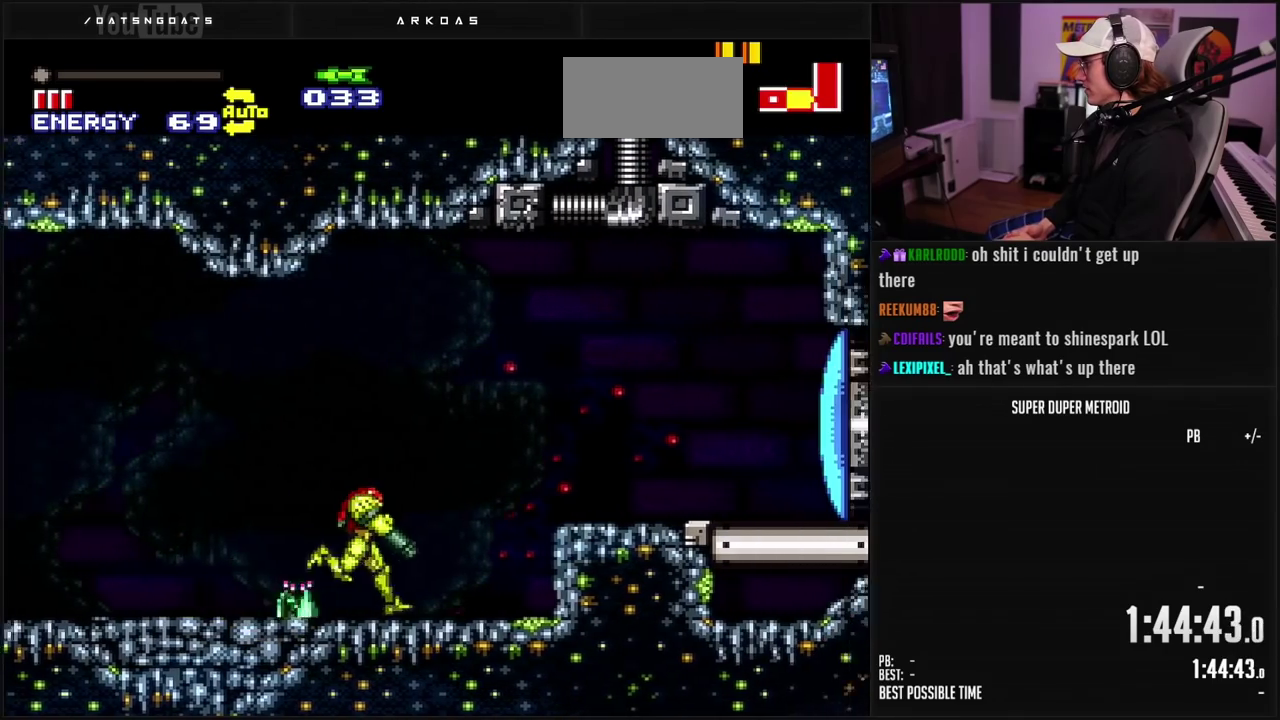
{"buttons": ["B", "L1", "DPAD_LEFT"], "events": [[133, "DPAD_RIGHT", "up"], [183, "DPAD_LEFT", "down"], [367, "L1", "up"], [450, "L1", "down"]]}
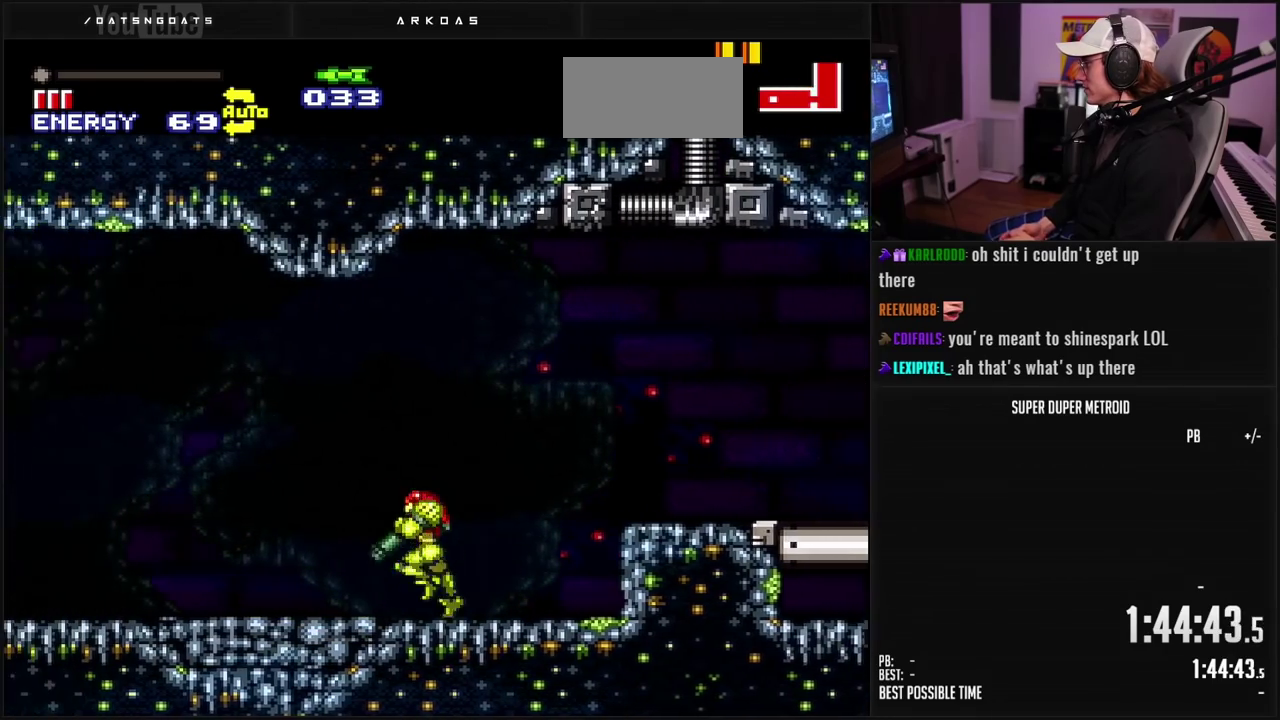
{"buttons": ["DPAD_LEFT"], "events": [[167, "DPAD_LEFT", "up"], [183, "L1", "up"], [217, "DPAD_DOWN", "down"], [283, "DPAD_DOWN", "up"], [333, "DPAD_DOWN", "down"], [383, "B", "up"], [383, "DPAD_LEFT", "down"], [433, "DPAD_DOWN", "up"]]}
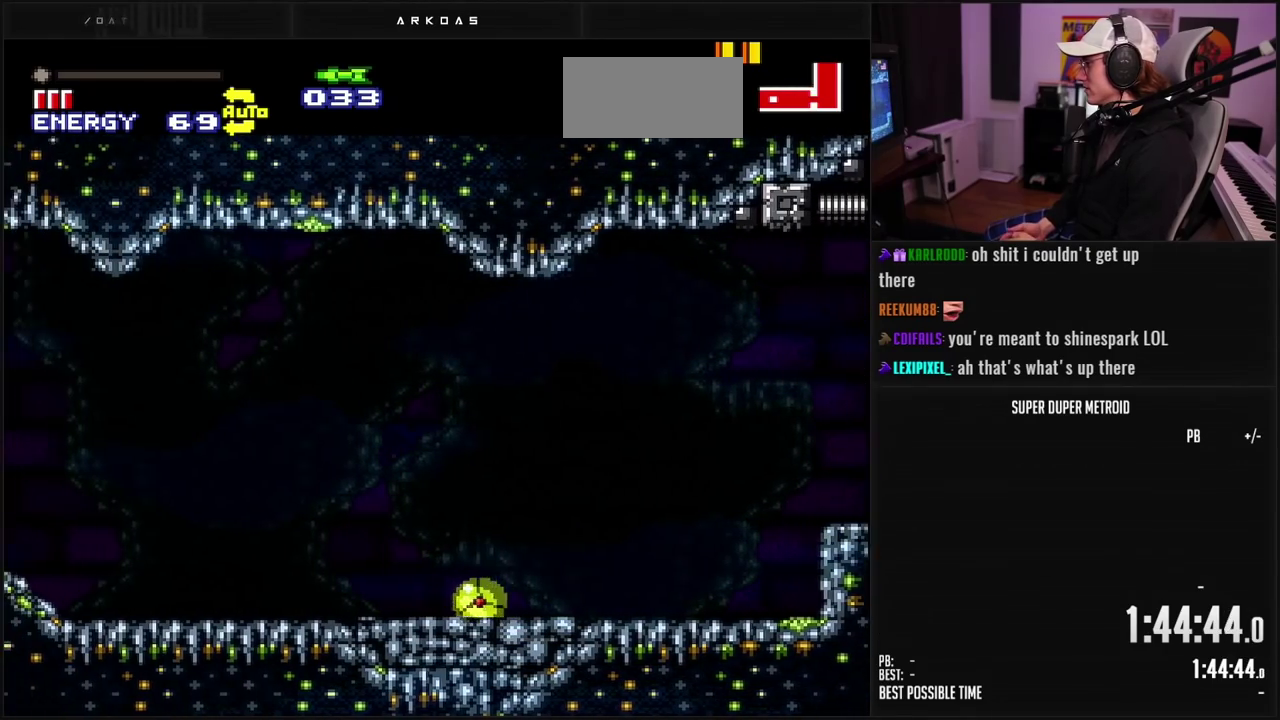
{"buttons": ["X", "DPAD_RIGHT"], "events": [[50, "X", "down"], [83, "DPAD_LEFT", "up"], [133, "X", "up"], [233, "X", "down"], [250, "DPAD_RIGHT", "down"], [300, "X", "up"], [383, "X", "down"], [433, "X", "up"], [500, "X", "down"]]}
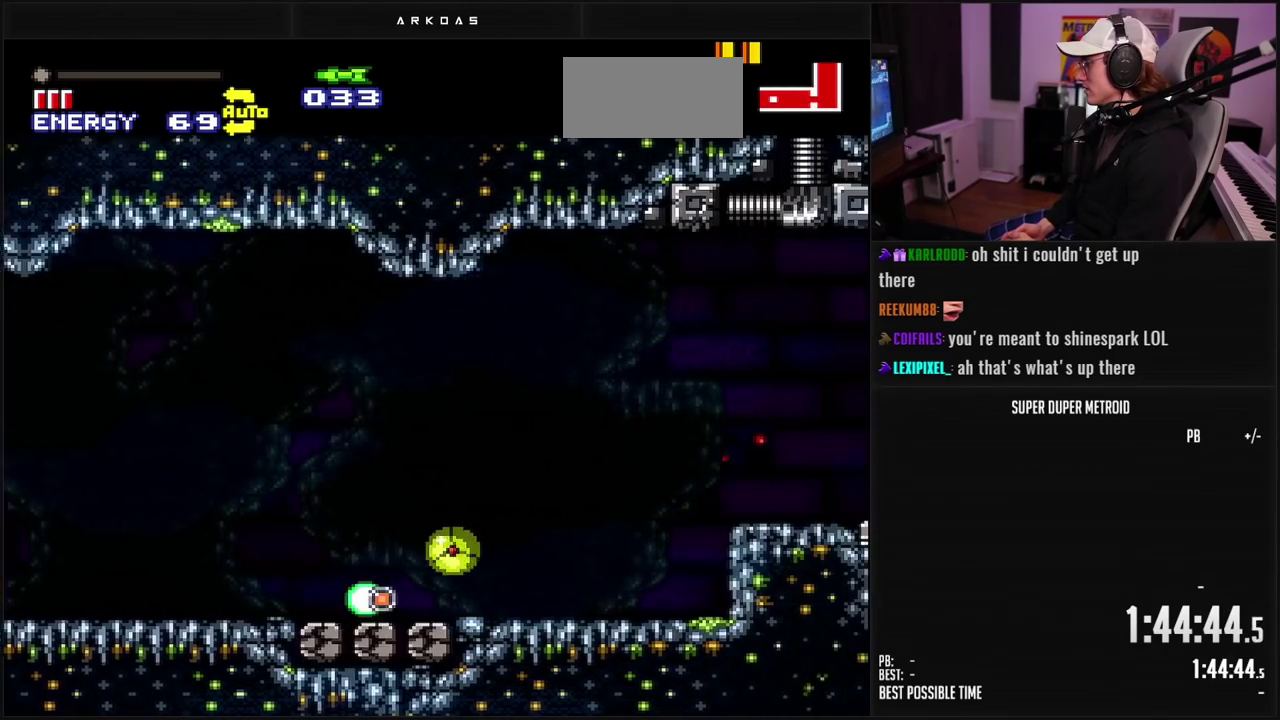
{"buttons": ["DPAD_LEFT"], "events": [[67, "DPAD_RIGHT", "up"], [67, "X", "up"], [500, "DPAD_LEFT", "down"]]}
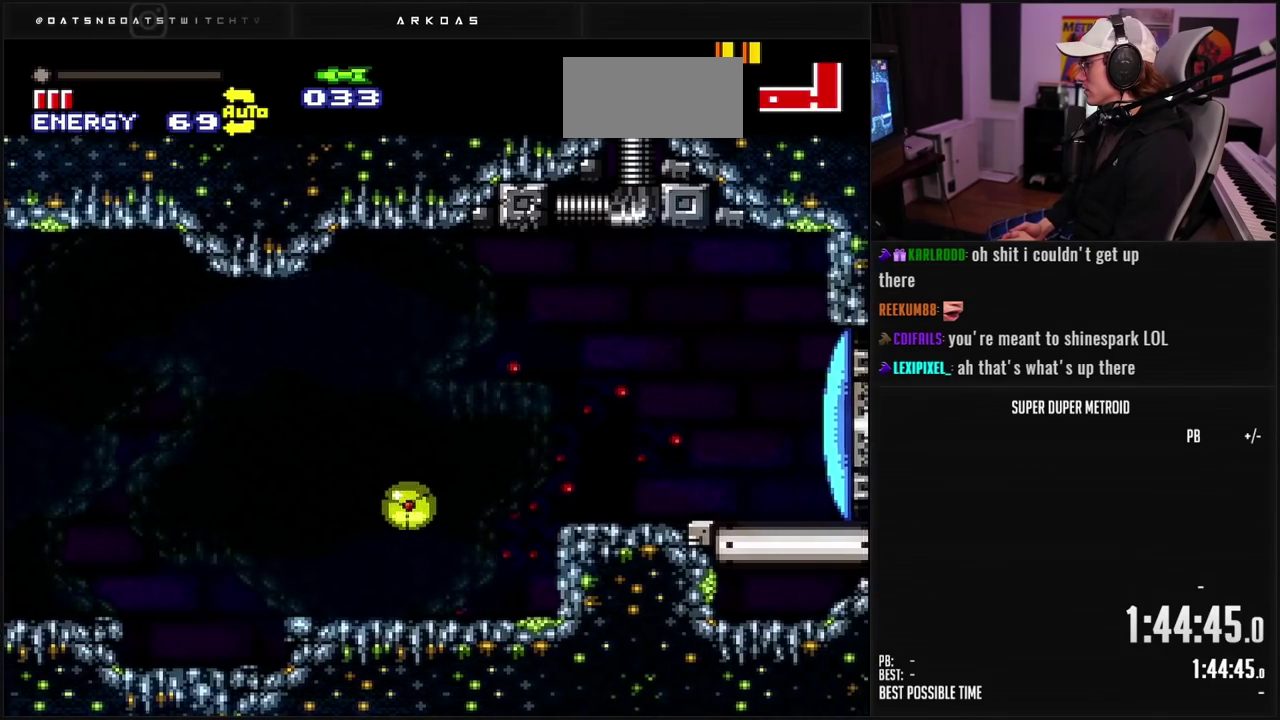
{"buttons": ["DPAD_LEFT"], "events": []}
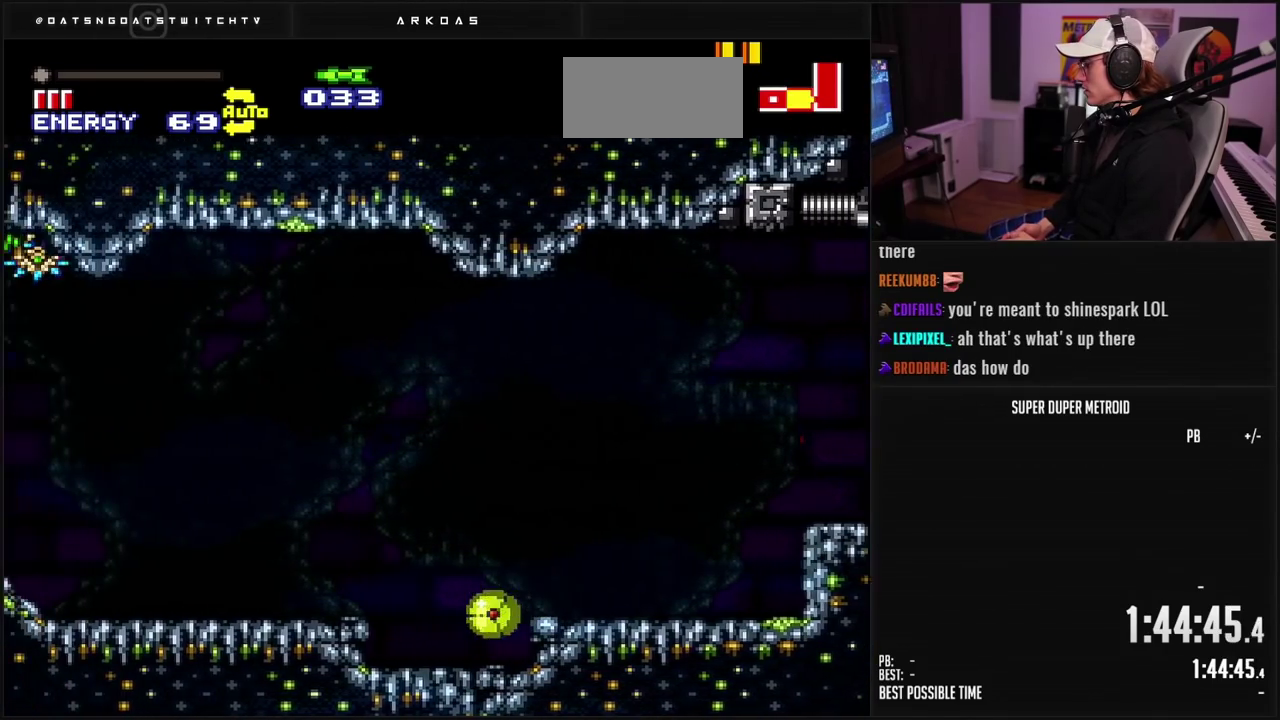
{"buttons": ["DPAD_LEFT"], "events": [[67, "DPAD_LEFT", "up"], [167, "DPAD_RIGHT", "down"], [267, "X", "down"], [333, "DPAD_RIGHT", "up"], [350, "X", "up"], [367, "DPAD_LEFT", "down"], [417, "X", "down"], [483, "X", "up"]]}
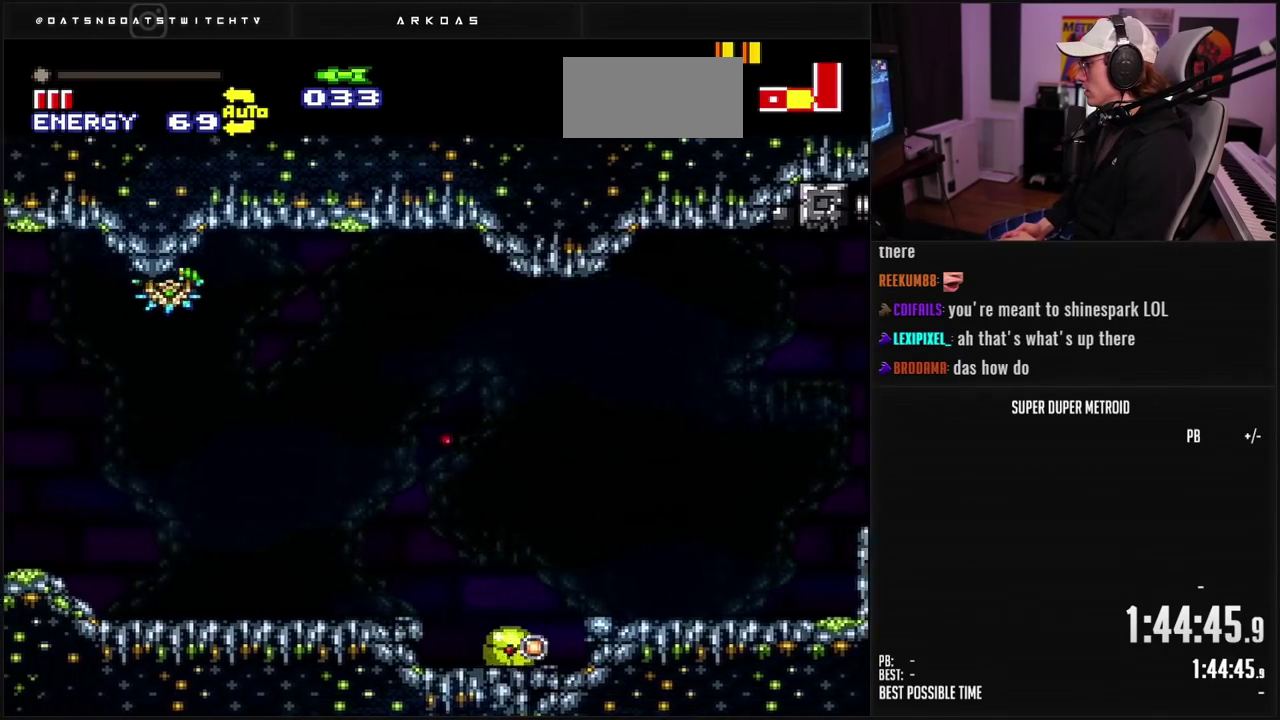
{"buttons": ["DPAD_UP"], "events": [[33, "X", "down"], [167, "DPAD_LEFT", "up"], [200, "X", "up"], [233, "DPAD_RIGHT", "down"], [267, "X", "down"], [333, "X", "up"], [383, "X", "down"], [433, "X", "up"], [467, "DPAD_RIGHT", "up"], [467, "DPAD_UP", "down"]]}
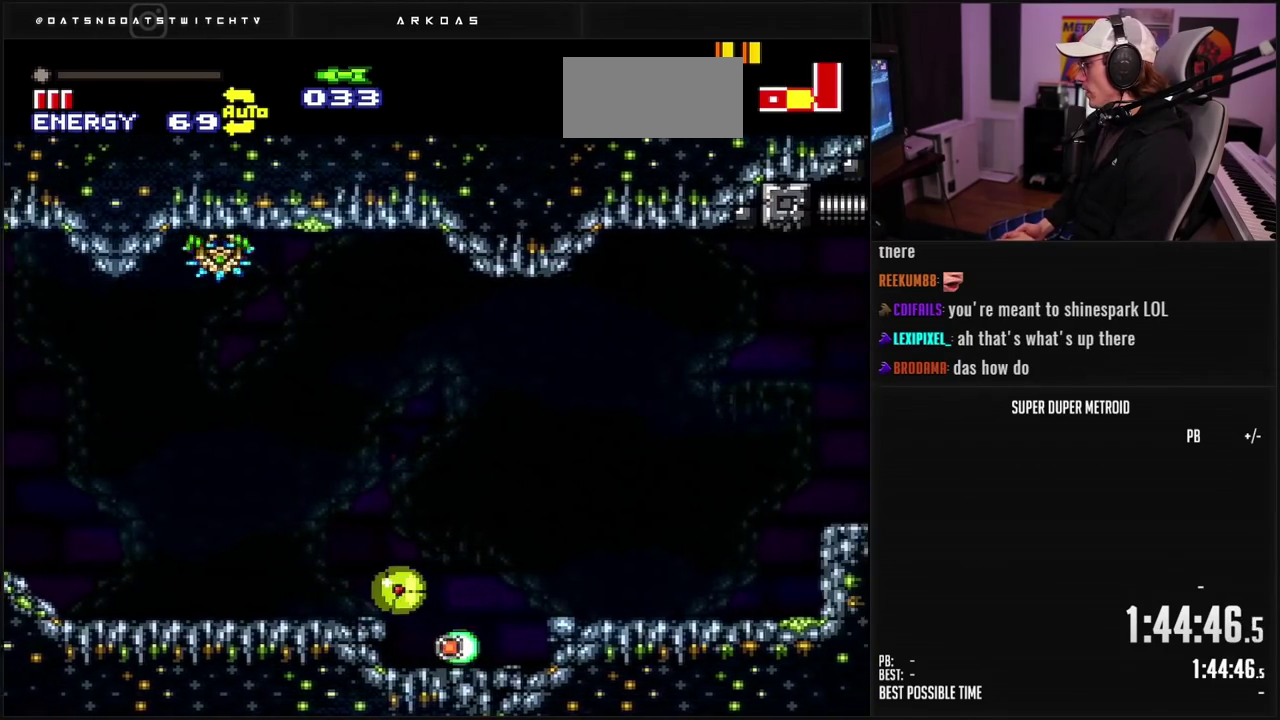
{"buttons": ["DPAD_UP", "DPAD_RIGHT"], "events": [[83, "DPAD_RIGHT", "down"], [100, "DPAD_UP", "up"], [500, "DPAD_UP", "down"]]}